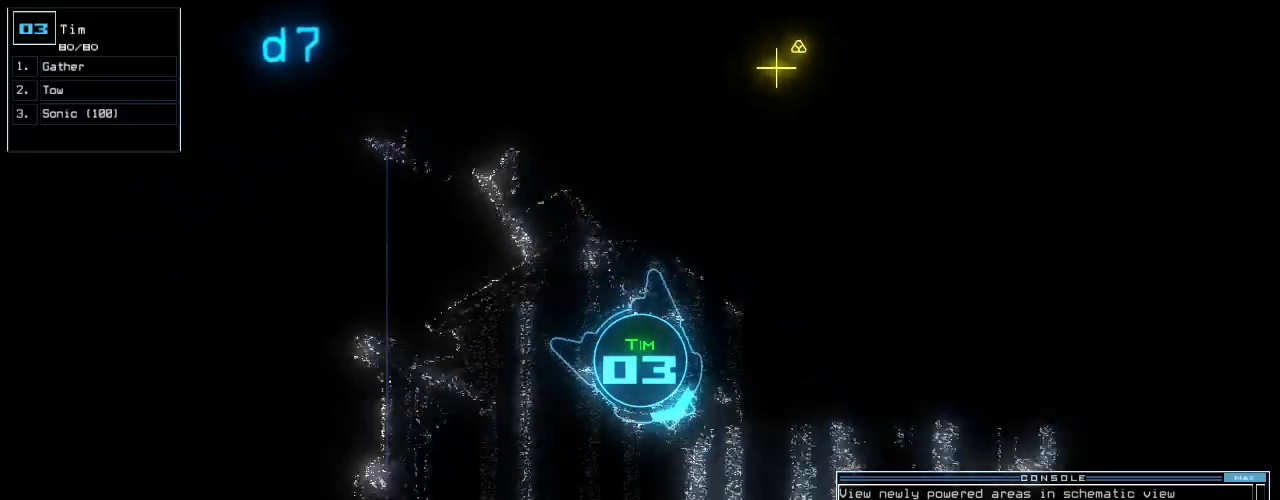
Gameplay with keyboard; each line is a JSON object with the keys held at the frame after it. "events" lists presses ("down") and releases ("up") of ".", "0", "1", "2", "3", "4", "5", "6", "7", "8", "9", "a", "b", "backspace", "c", "caps_lock", "comma", "ctrl_l", "ctrl_r", "d", "down", "e", "equals", "escape", "f", "f10", "g", "h", "i", "j", "k", "l", "left", "m", "minus", "n", "o", "p", "q", "quote", "r", "return", "right", "s", "semicolon", "shift_l", "shift_r", "space", "t", "tab", "tilde", "u", "up", "v", "w", "x", "y" and "z" between this image and that frame as [ms after this image, input, new state], when the widget could be followed in between. No other keys are recorded. Mouse input is not recorded.
{"keys": ["up"], "events": [[360, "left", "up"]]}
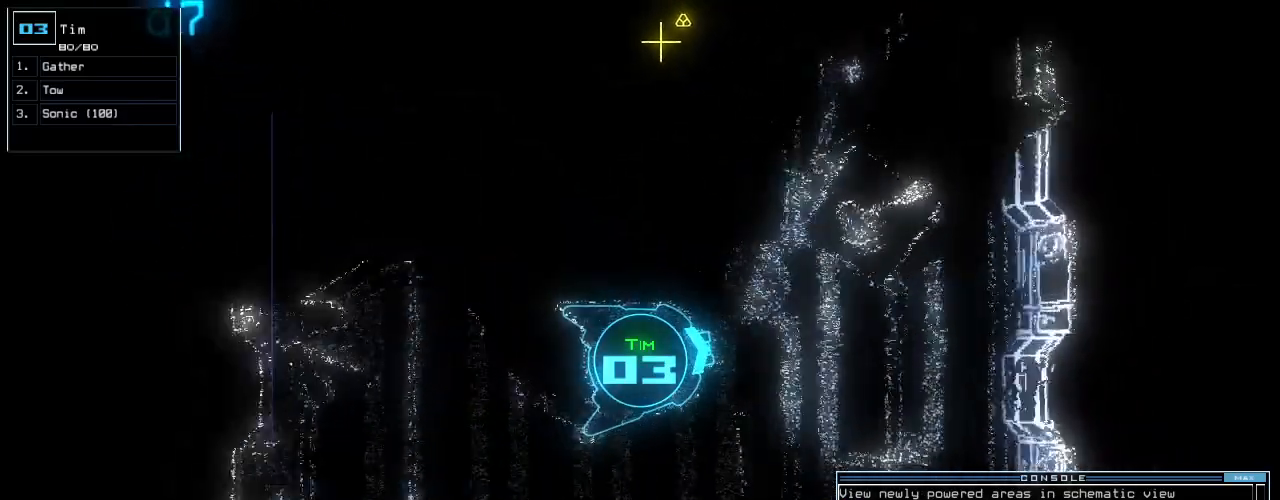
{"keys": ["left", "up"], "events": [[180, "left", "down"]]}
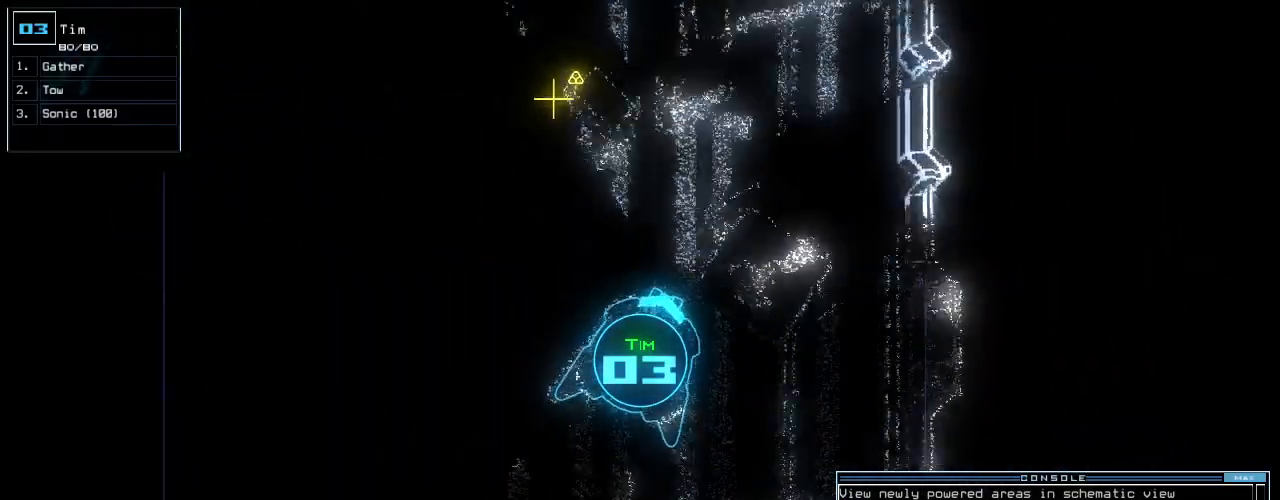
{"keys": ["left", "up"], "events": [[200, "left", "up"], [440, "left", "down"]]}
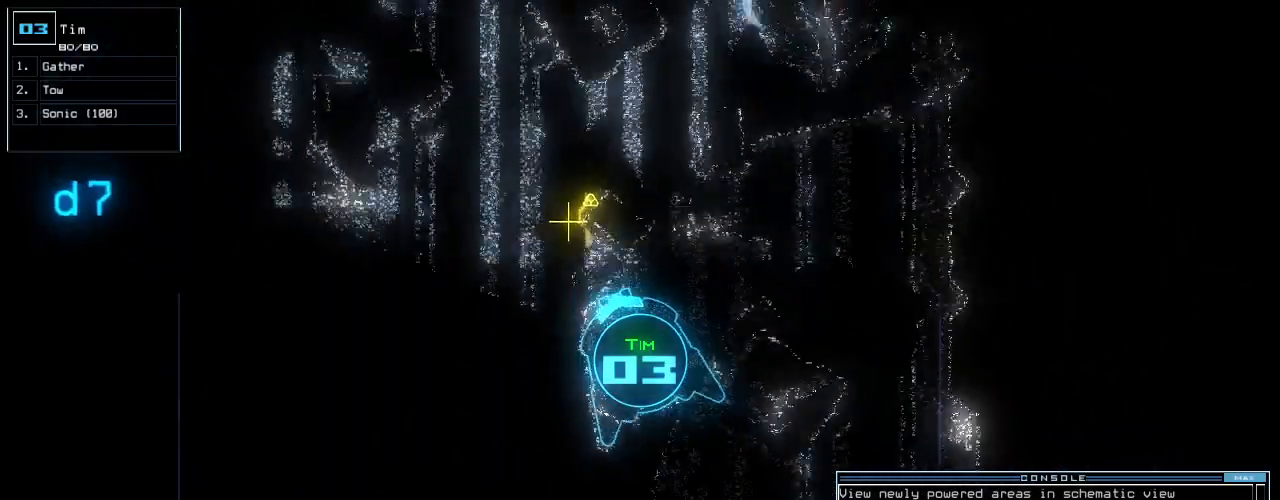
{"keys": ["return", "up"], "events": [[20, "left", "up"], [400, "g", "down"], [500, "g", "up"], [500, "return", "down"]]}
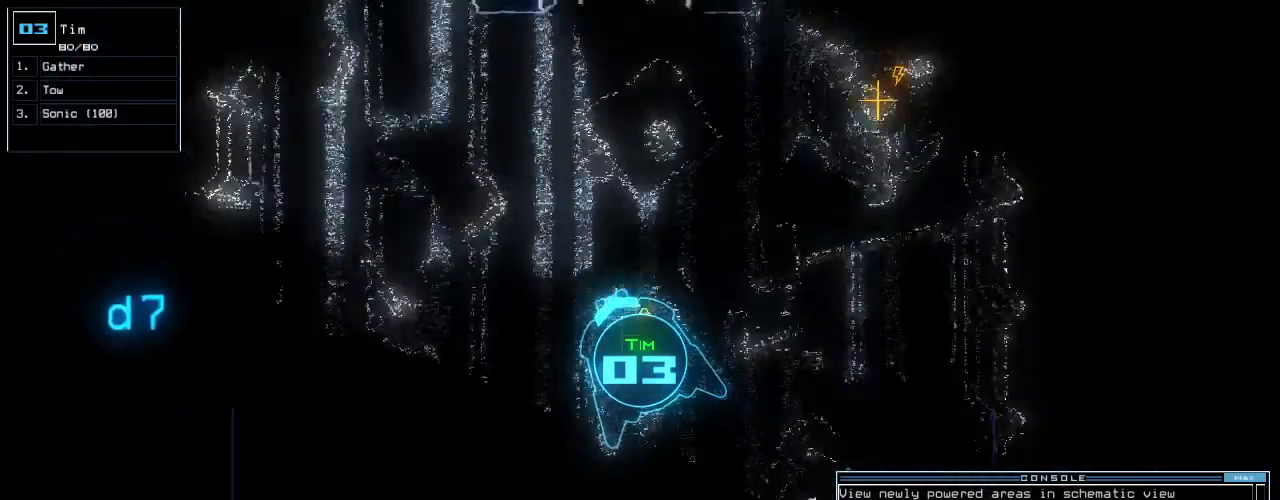
{"keys": ["up"], "events": [[60, "return", "up"], [180, "left", "down"], [320, "left", "up"]]}
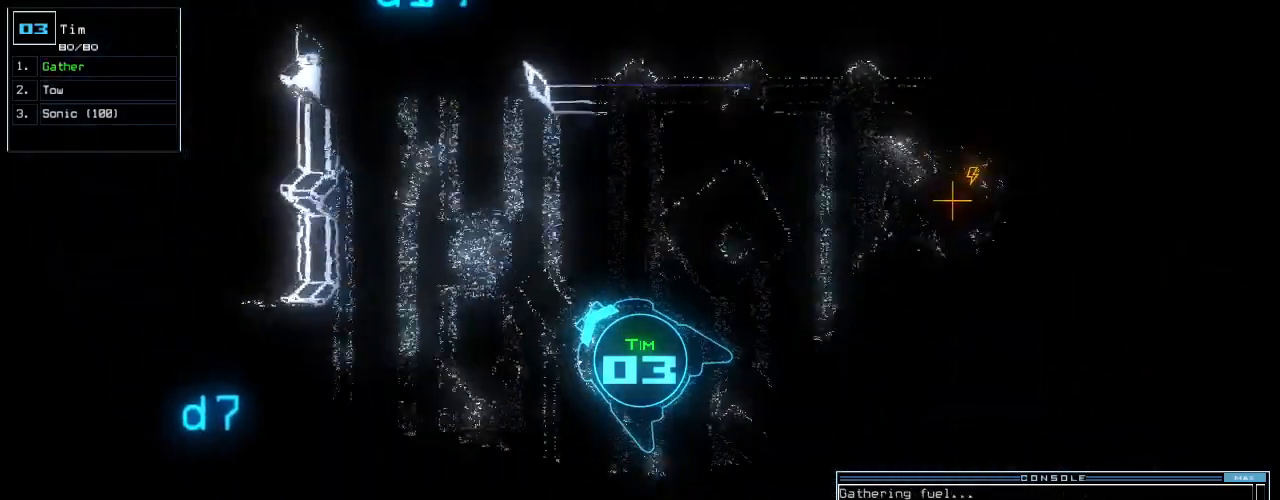
{"keys": ["up"], "events": [[360, "d", "down"], [440, "d", "up"]]}
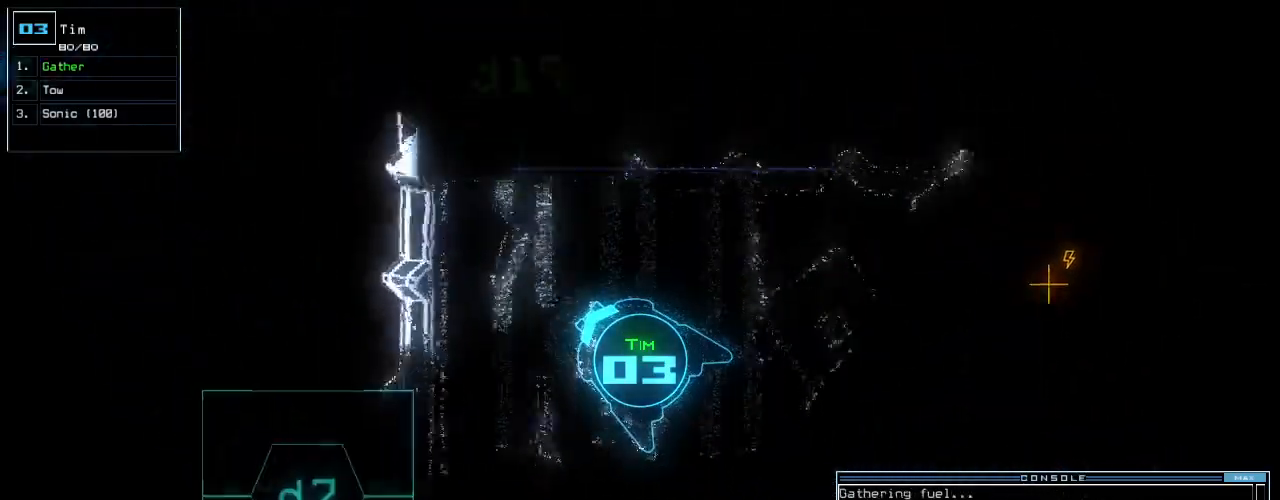
{"keys": ["up"], "events": [[80, "1", "down"], [140, "1", "up"], [360, "right", "down"], [460, "right", "up"]]}
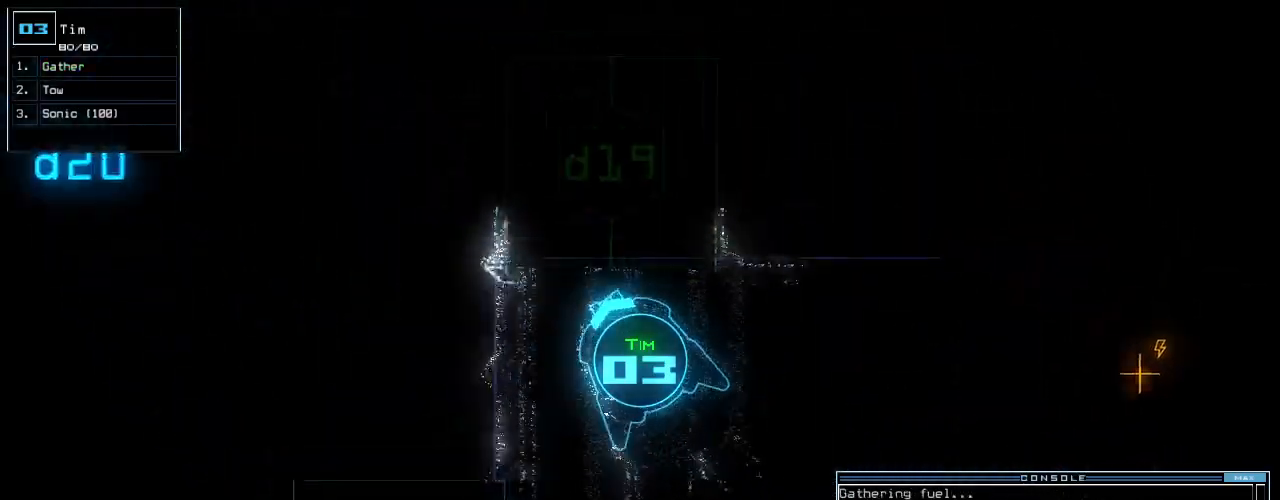
{"keys": ["up"], "events": [[20, "9", "down"], [60, "return", "down"], [100, "9", "up"], [120, "return", "up"], [260, "right", "down"], [460, "right", "up"]]}
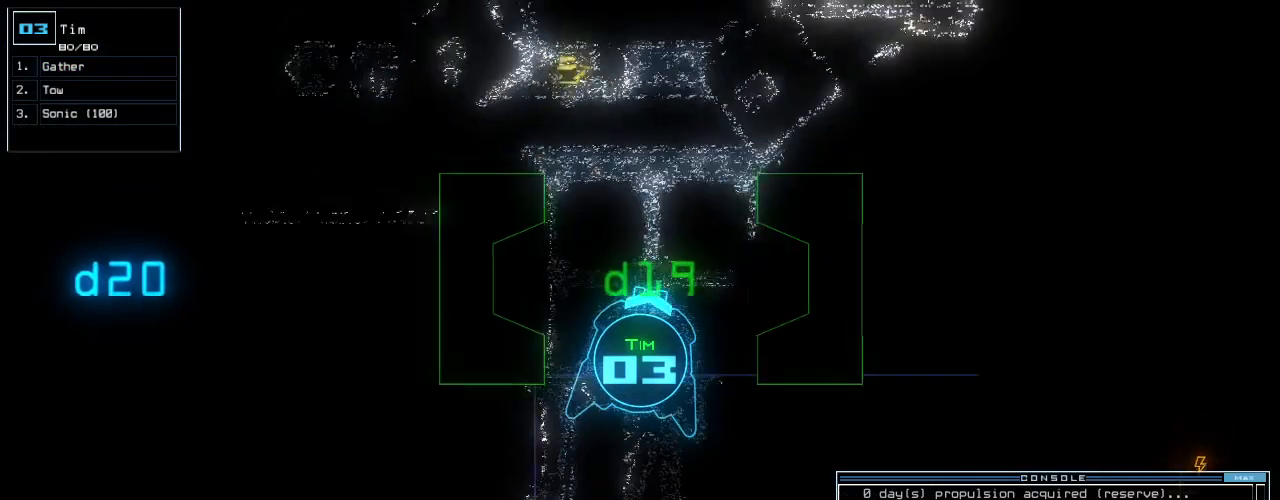
{"keys": [], "events": [[40, "up", "up"]]}
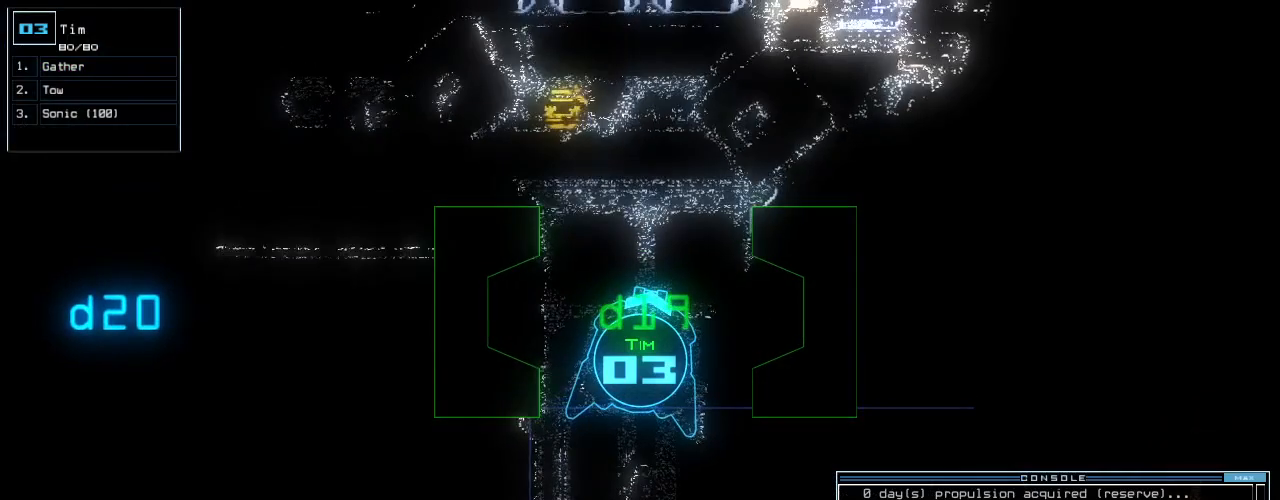
{"keys": [], "events": []}
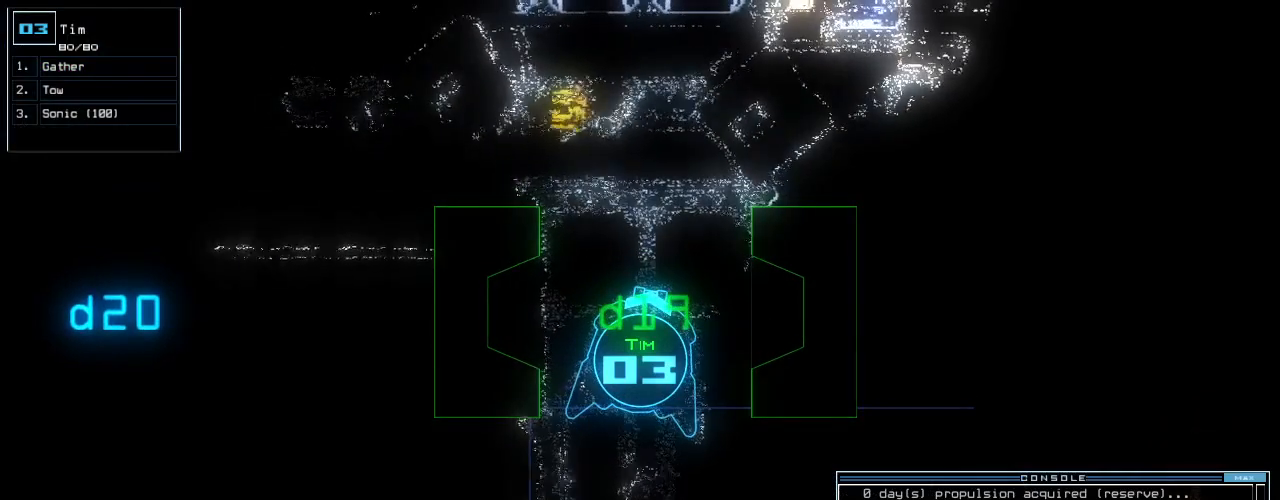
{"keys": [], "events": [[100, "space", "down"], [180, "space", "up"], [420, "space", "down"], [500, "space", "up"]]}
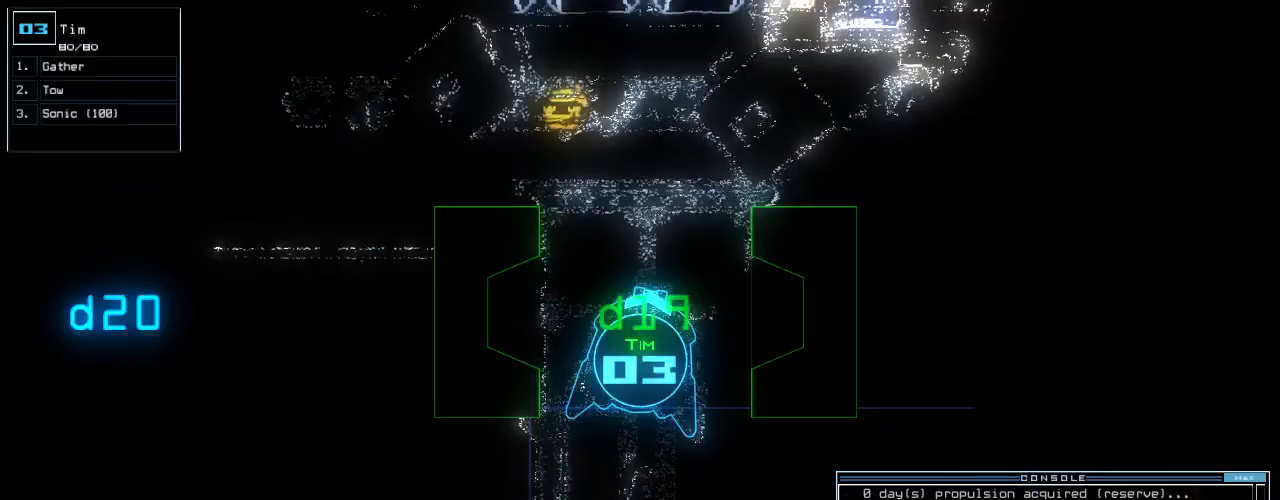
{"keys": ["down"], "events": [[160, "down", "down"], [300, "c", "down"], [340, "c", "up"], [400, "c", "down"], [500, "c", "up"]]}
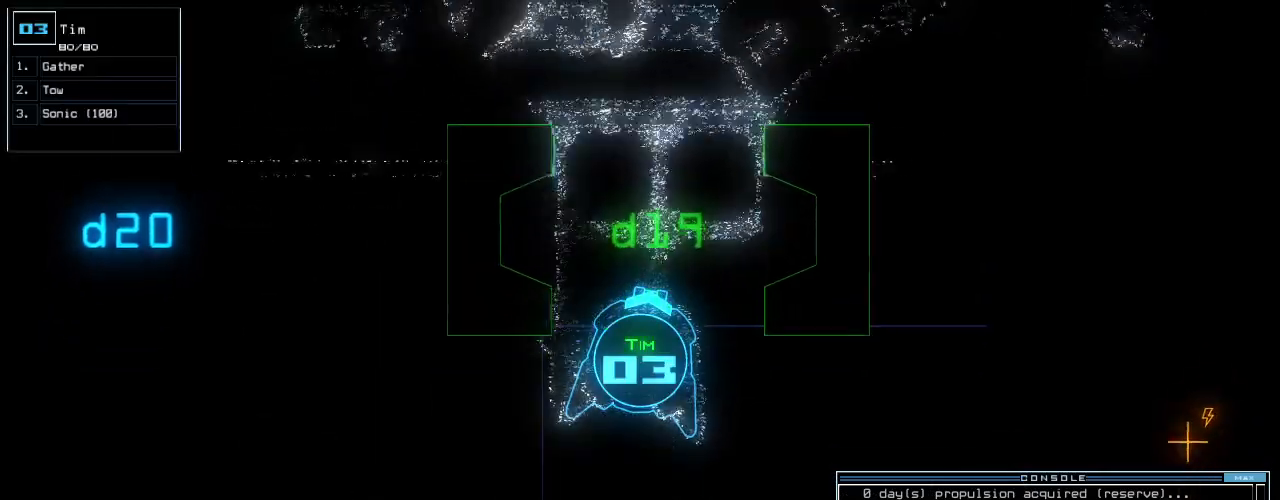
{"keys": ["right"], "events": [[280, "return", "down"], [360, "return", "up"], [400, "down", "up"], [500, "right", "down"]]}
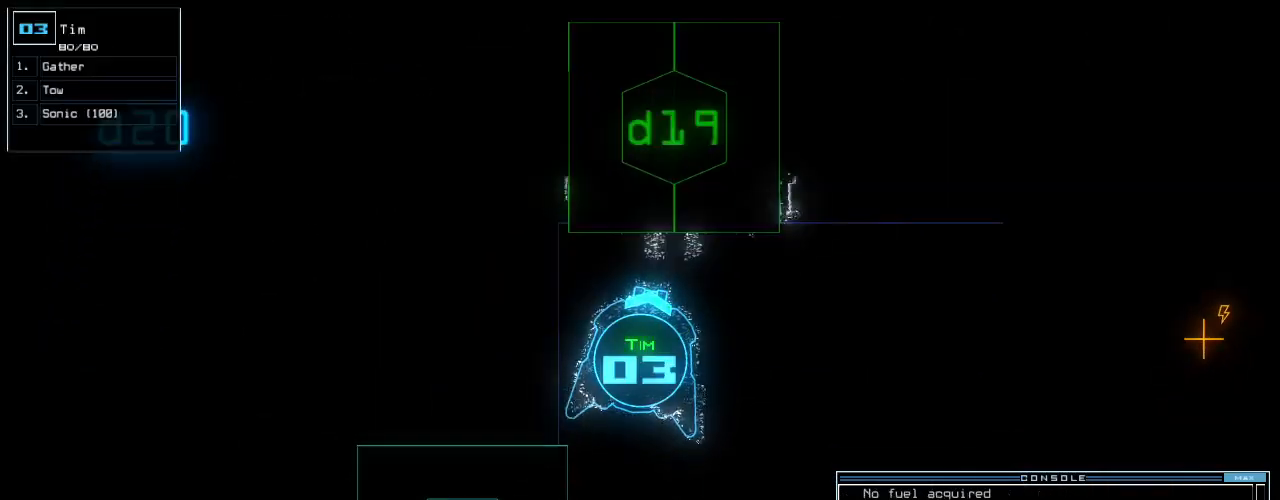
{"keys": ["left", "up"], "events": [[100, "up", "down"], [180, "right", "up"], [280, "left", "down"], [340, "d", "down"], [420, "d", "up"]]}